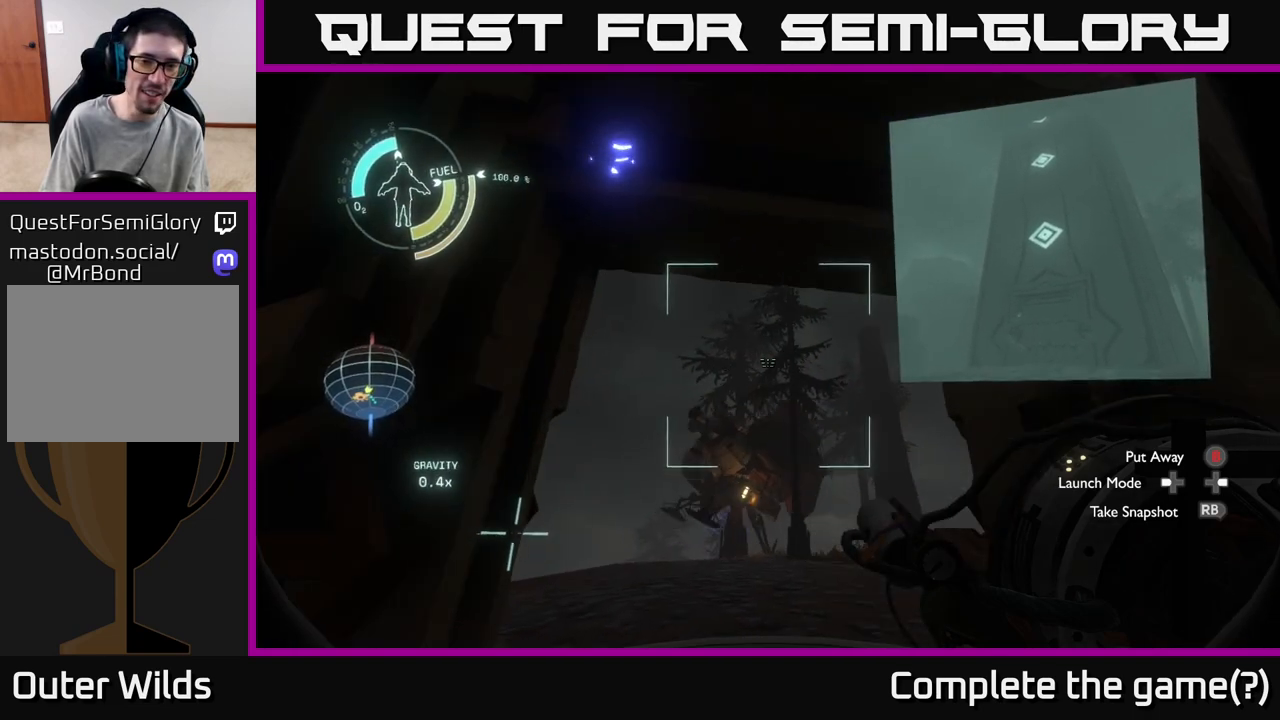
Gameplay with a controller (Xbox layout); each line is a JSON object with the inputs held at the frame after it. "events" lists button and stick changes between this image and that frame as [ms after this image, input, new state], when the widget could be followed in between.
{"buttons": [], "left_stick": "left", "right_stick": "left", "events": [[233, "right_stick", "left"], [500, "left_stick", "left"]]}
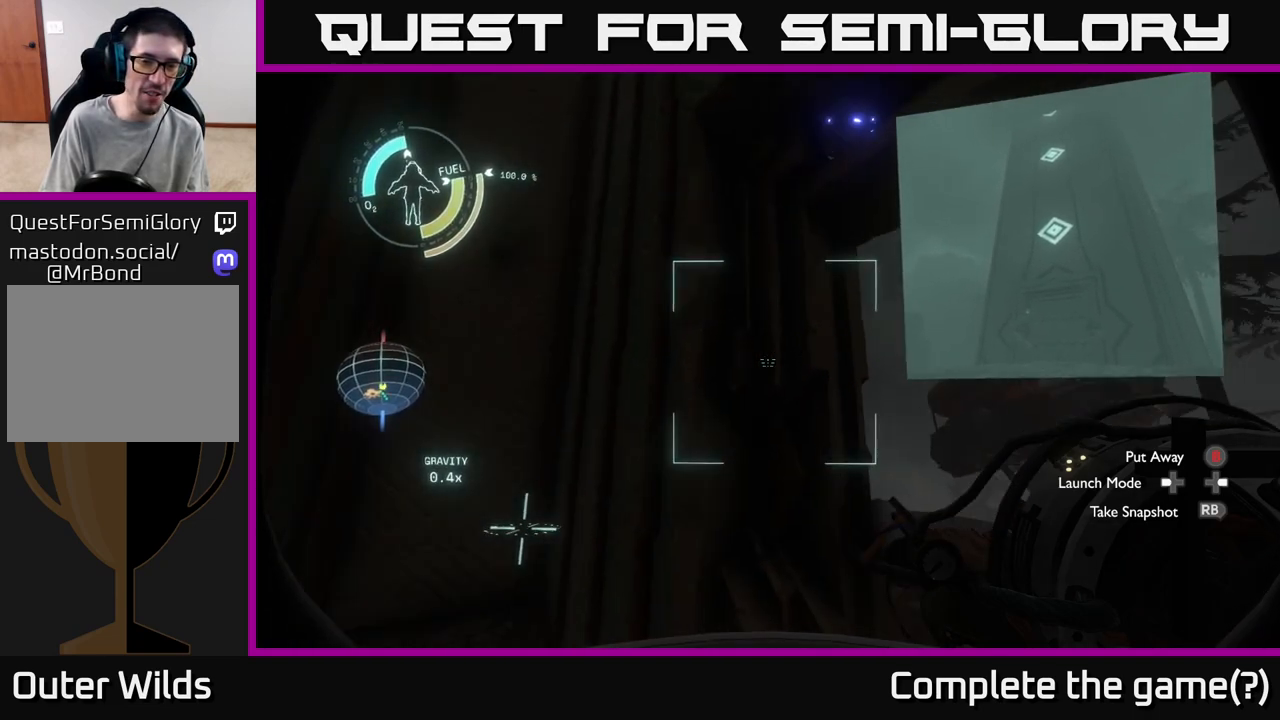
{"buttons": [], "left_stick": "left", "right_stick": "left", "events": []}
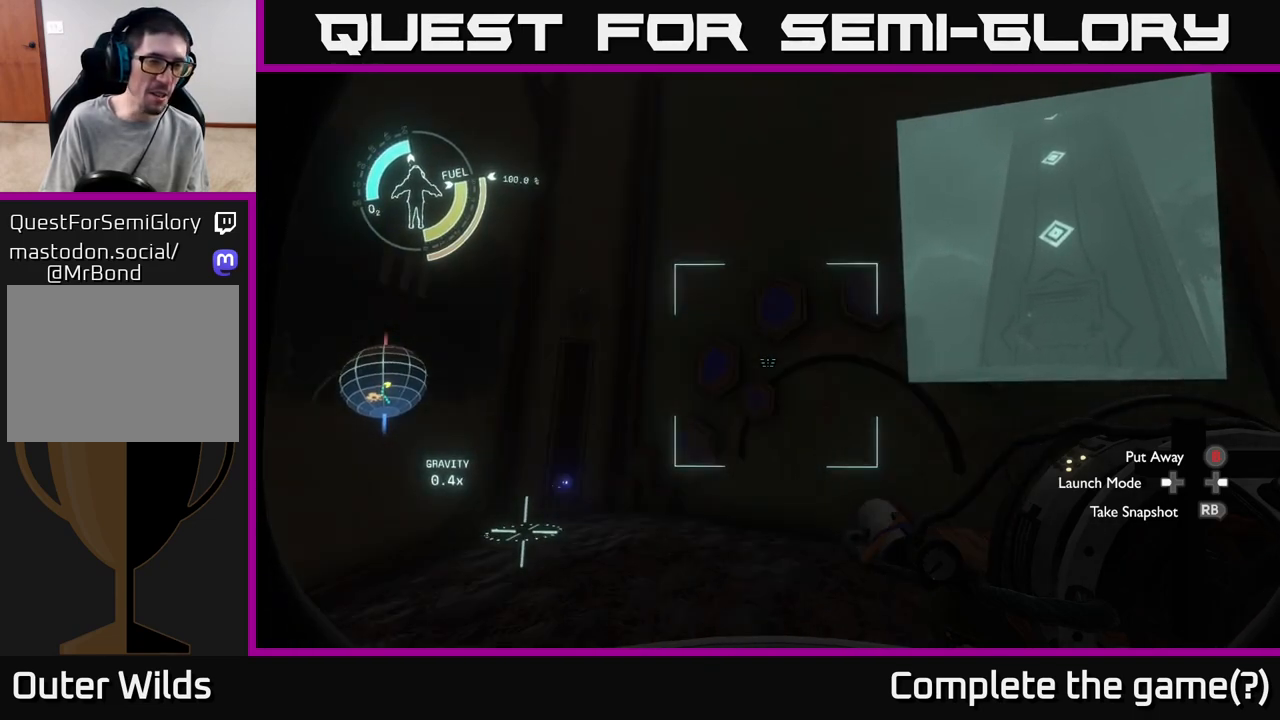
{"buttons": [], "left_stick": "center", "right_stick": "center", "events": [[150, "right_stick", "center"], [300, "left_stick", "center"]]}
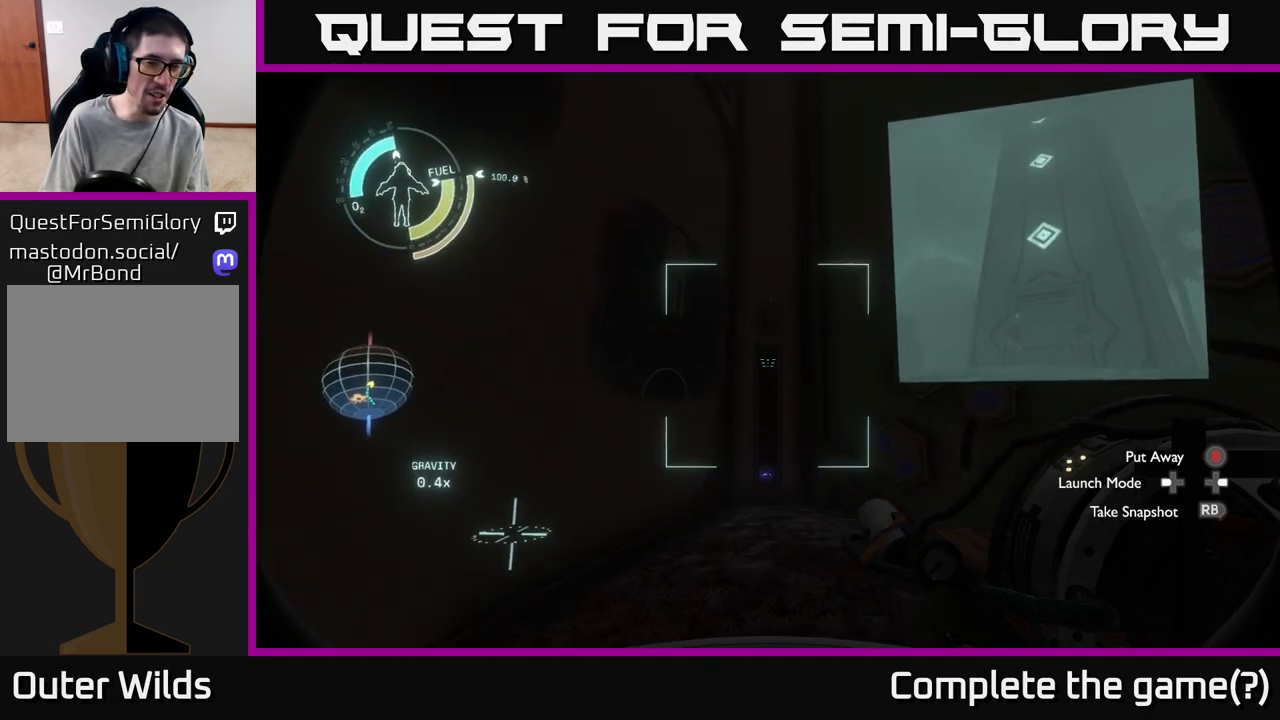
{"buttons": [], "left_stick": "center", "right_stick": "right", "events": [[17, "left_stick", "up"], [67, "right_stick", "right"], [250, "left_stick", "center"]]}
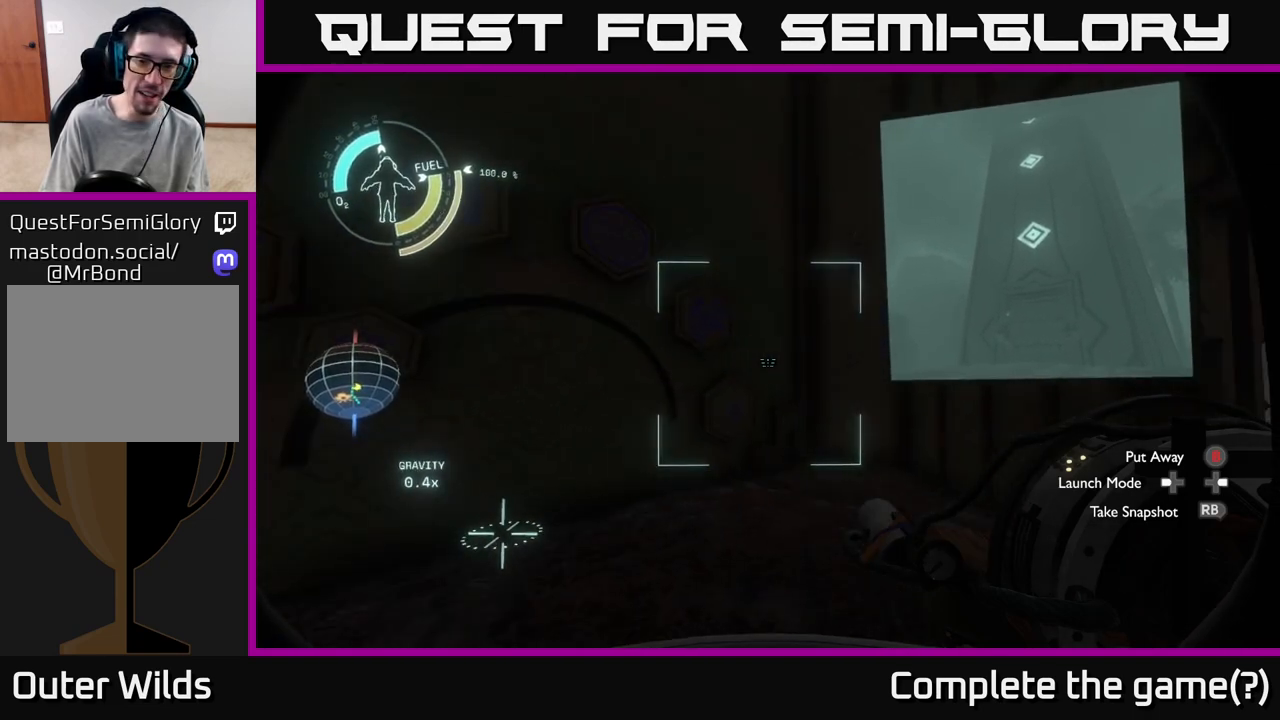
{"buttons": [], "left_stick": "center", "right_stick": "right", "events": []}
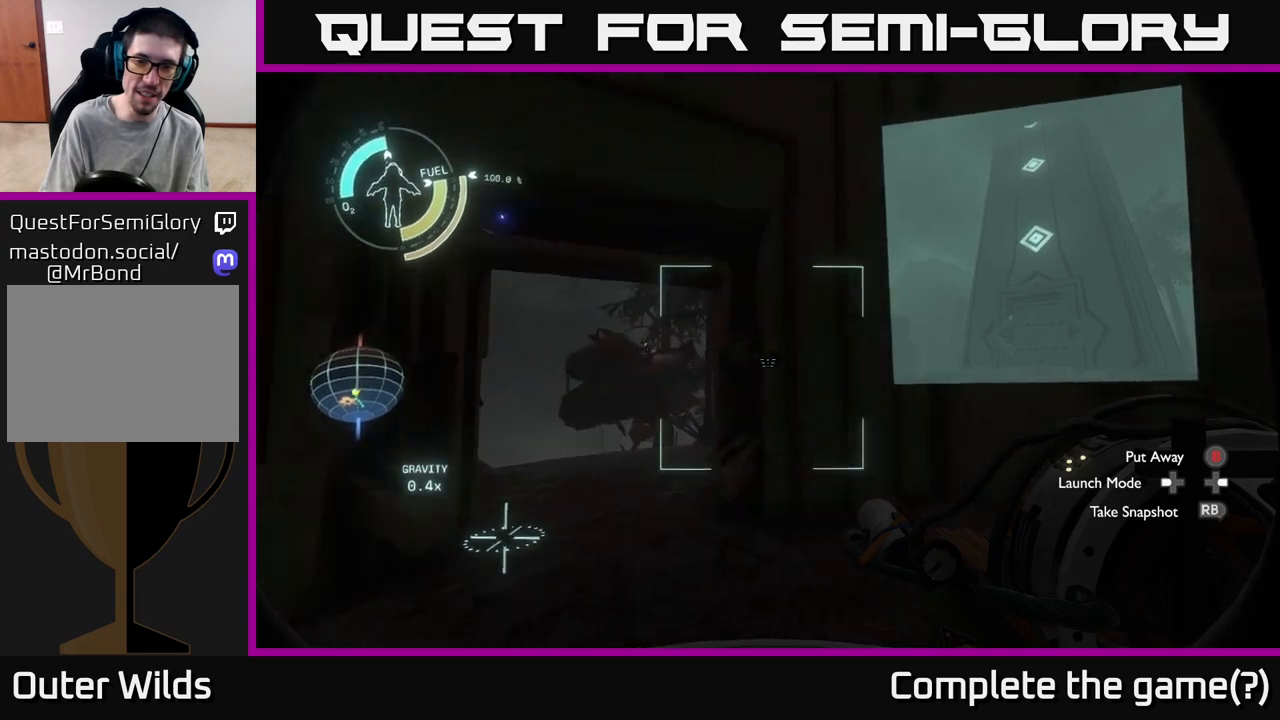
{"buttons": [], "left_stick": "left", "right_stick": "center", "events": [[67, "right_stick", "center"], [350, "left_stick", "left"]]}
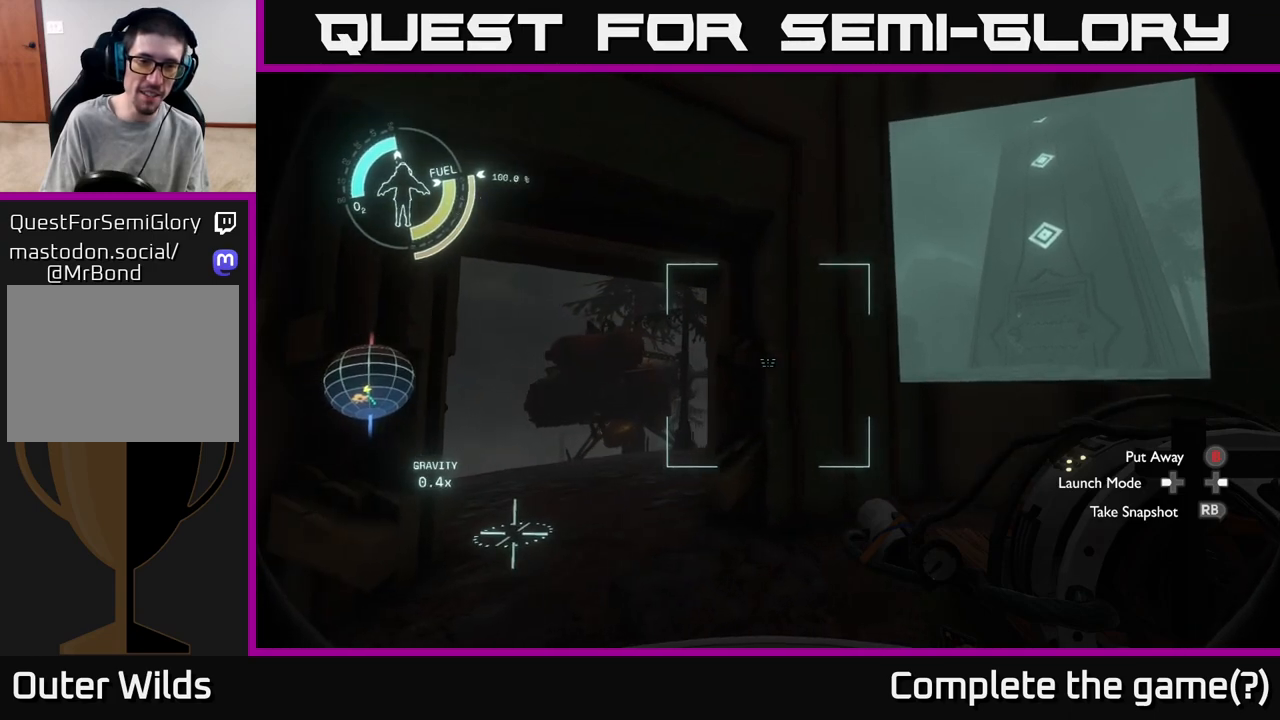
{"buttons": [], "left_stick": "center", "right_stick": "center", "events": [[83, "left_stick", "up-left"], [233, "left_stick", "center"]]}
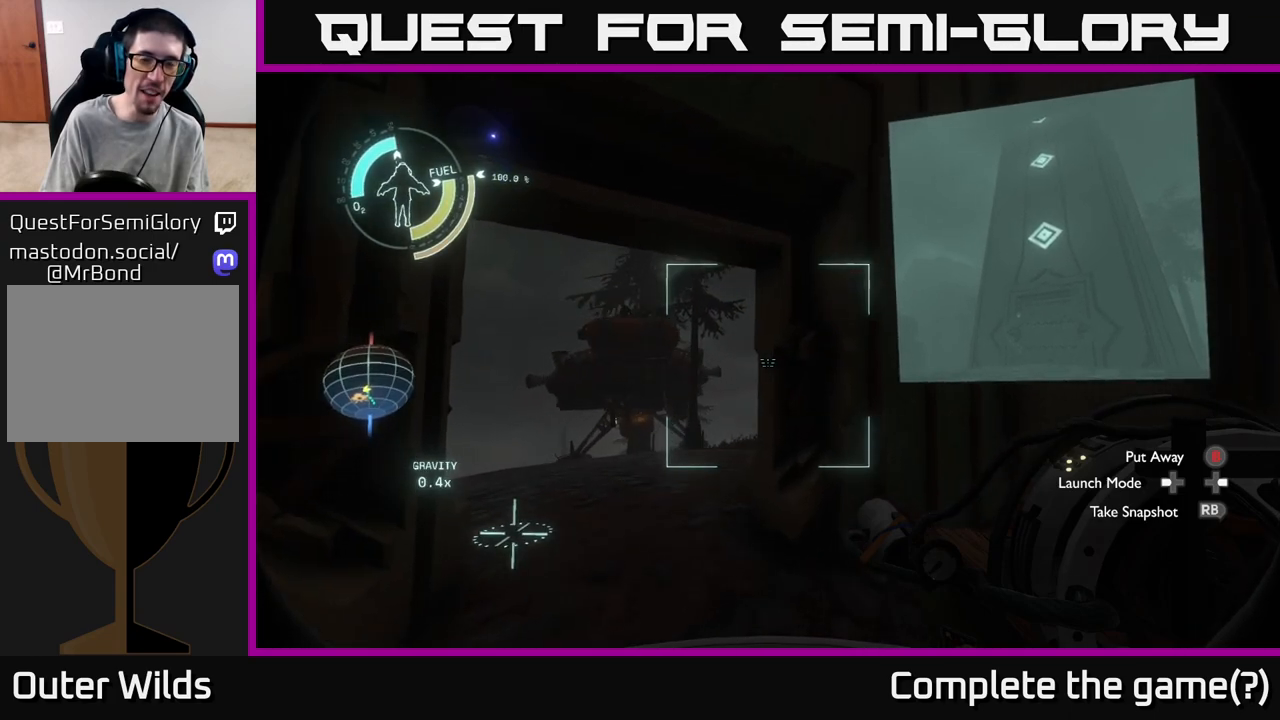
{"buttons": [], "left_stick": "center", "right_stick": "center", "events": []}
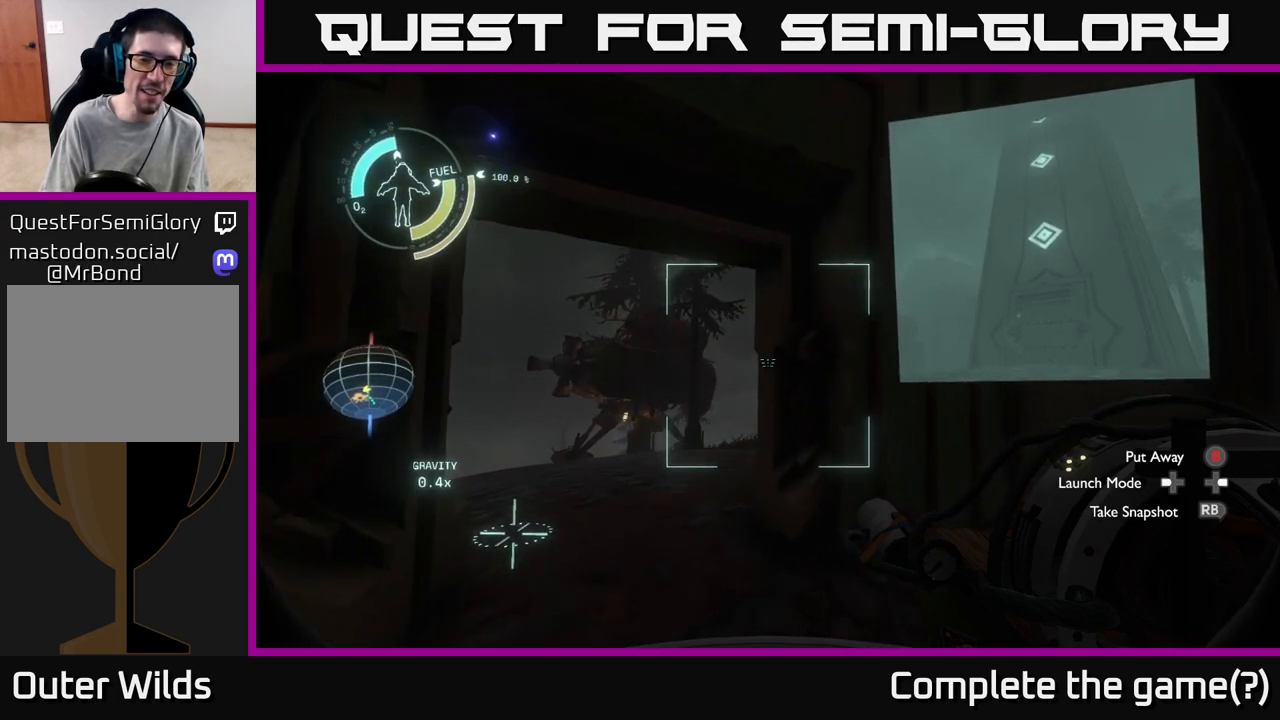
{"buttons": [], "left_stick": "down-left", "right_stick": "left", "events": [[233, "right_stick", "left"], [333, "left_stick", "down-left"]]}
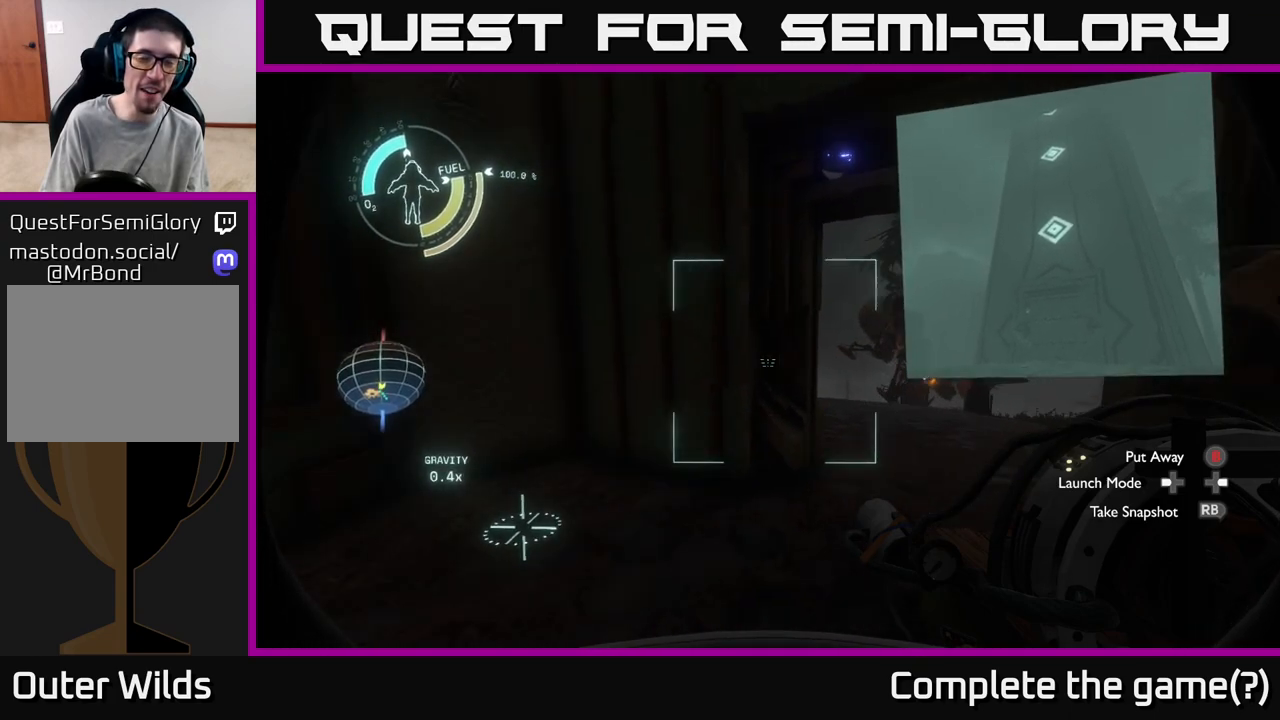
{"buttons": [], "left_stick": "center", "right_stick": "left", "events": [[50, "left_stick", "center"], [50, "right_stick", "center"], [250, "right_stick", "left"]]}
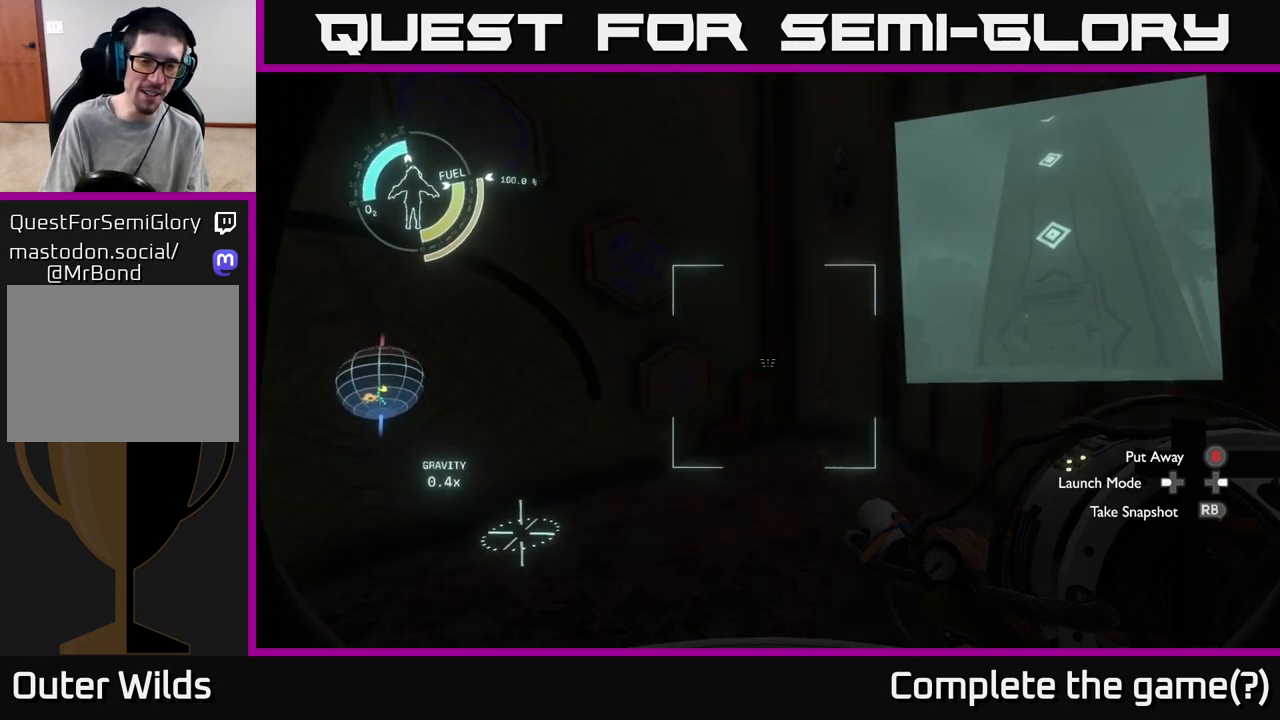
{"buttons": [], "left_stick": "center", "right_stick": "left", "events": [[83, "right_stick", "center"], [117, "left_stick", "up"], [367, "left_stick", "center"], [433, "right_stick", "left"]]}
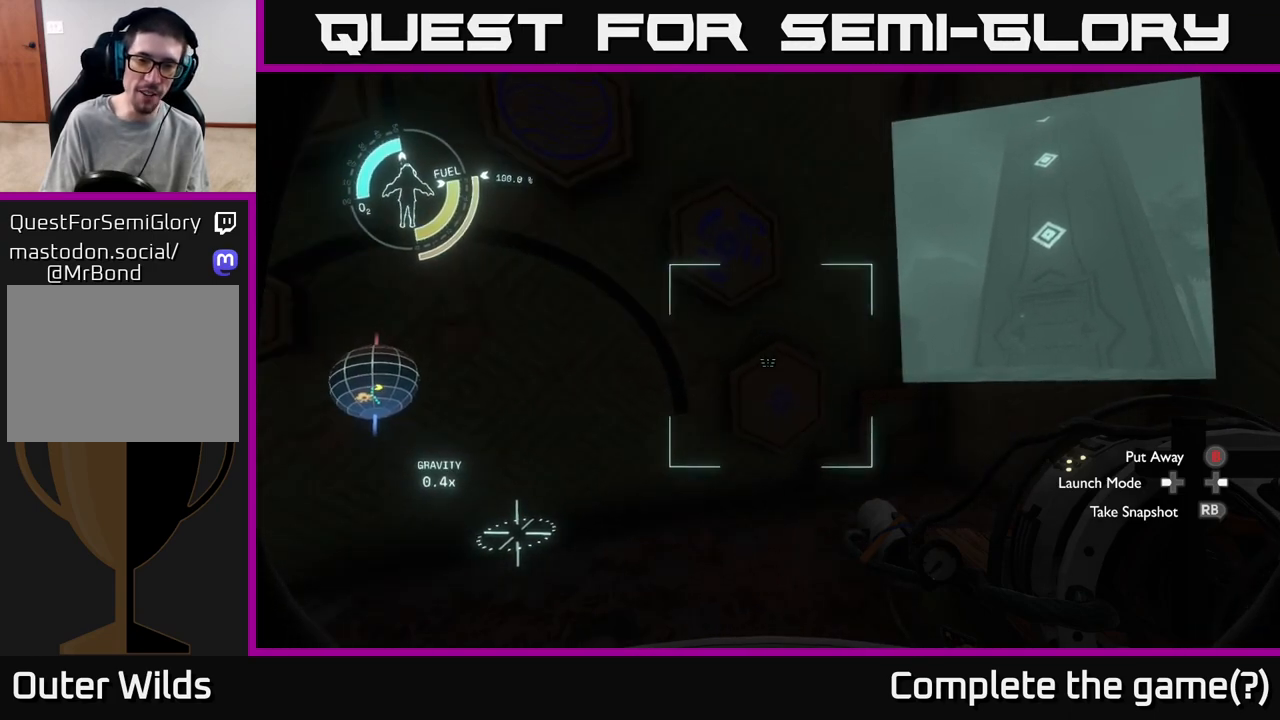
{"buttons": [], "left_stick": "up-right", "right_stick": "center", "events": [[167, "left_stick", "up-right"], [167, "right_stick", "center"], [350, "right_stick", "down-right"], [500, "right_stick", "center"]]}
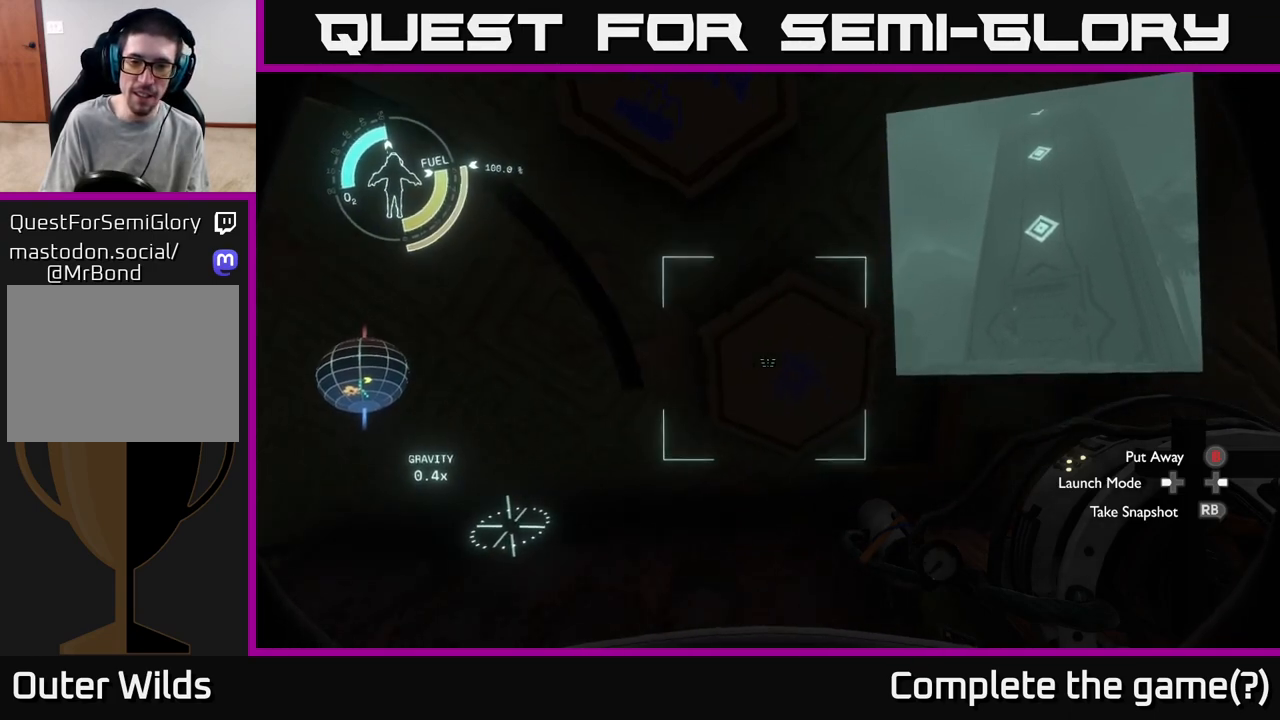
{"buttons": [], "left_stick": "down", "right_stick": "center", "events": [[133, "left_stick", "center"], [350, "left_stick", "down"]]}
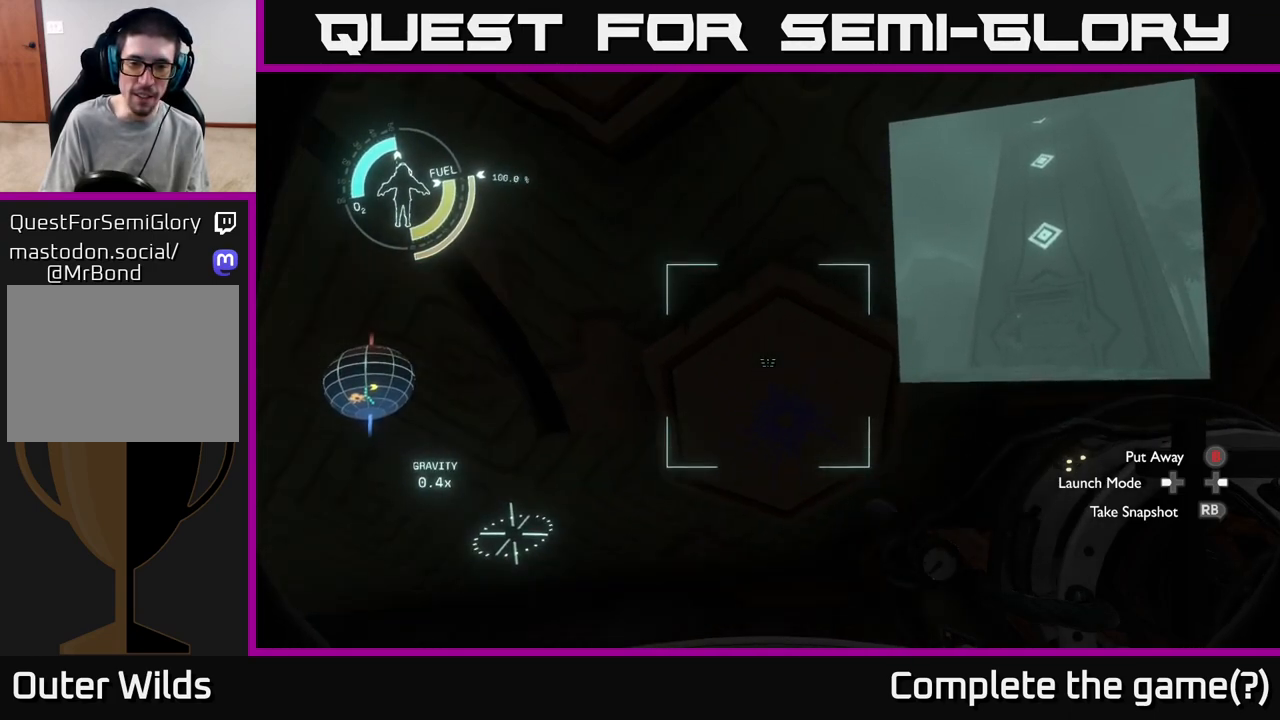
{"buttons": [], "left_stick": "center", "right_stick": "up", "events": [[67, "left_stick", "center"], [433, "right_stick", "up"]]}
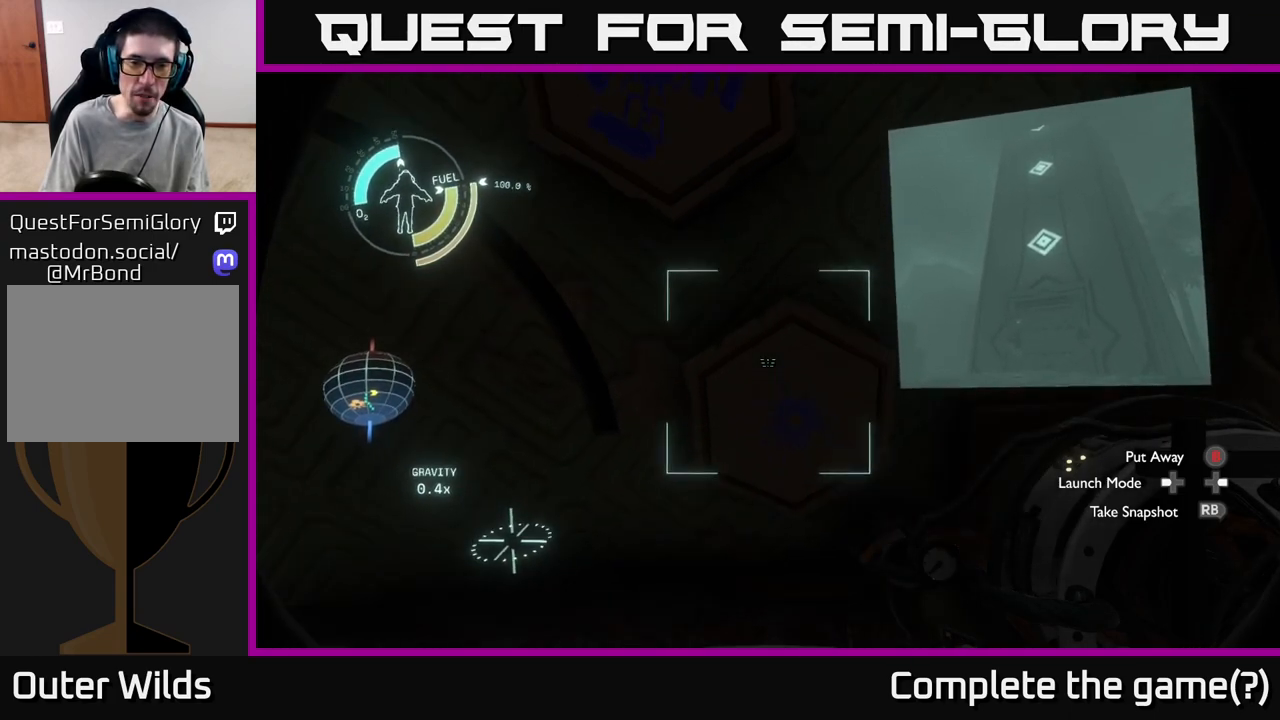
{"buttons": [], "left_stick": "left", "right_stick": "center", "events": [[450, "left_stick", "left"], [450, "right_stick", "center"]]}
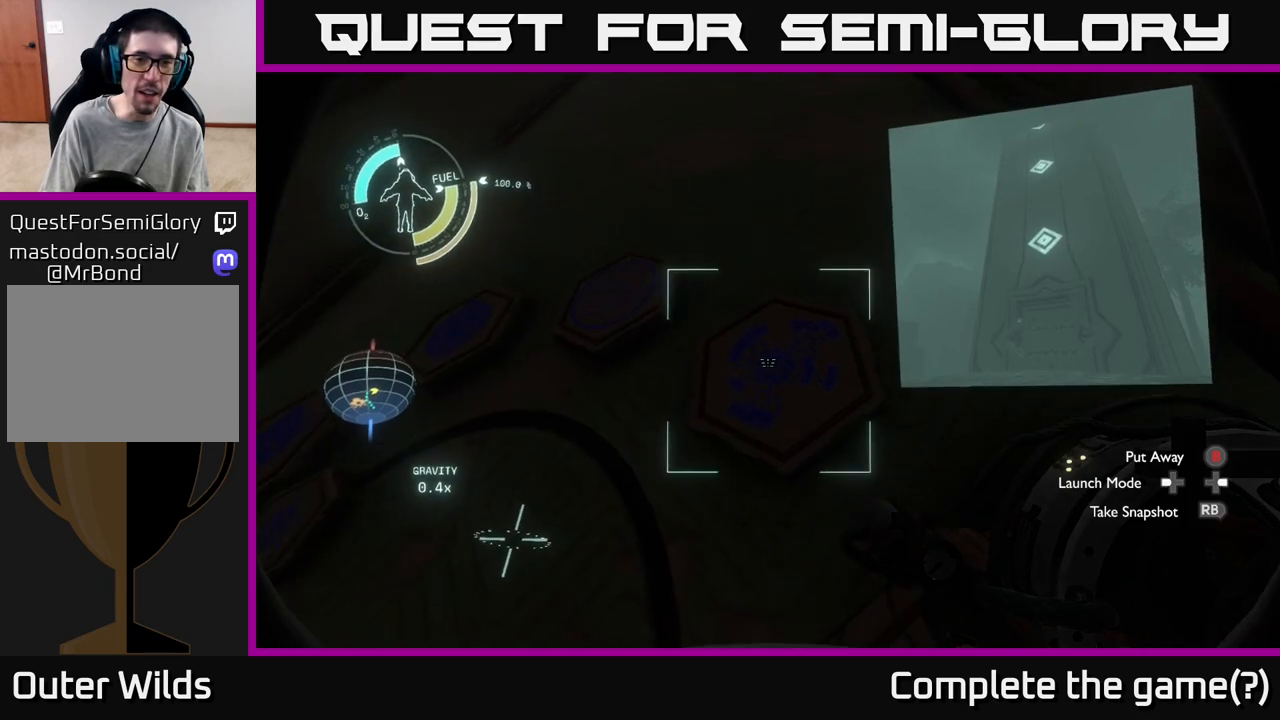
{"buttons": [], "left_stick": "left", "right_stick": "down", "events": [[450, "right_stick", "down"]]}
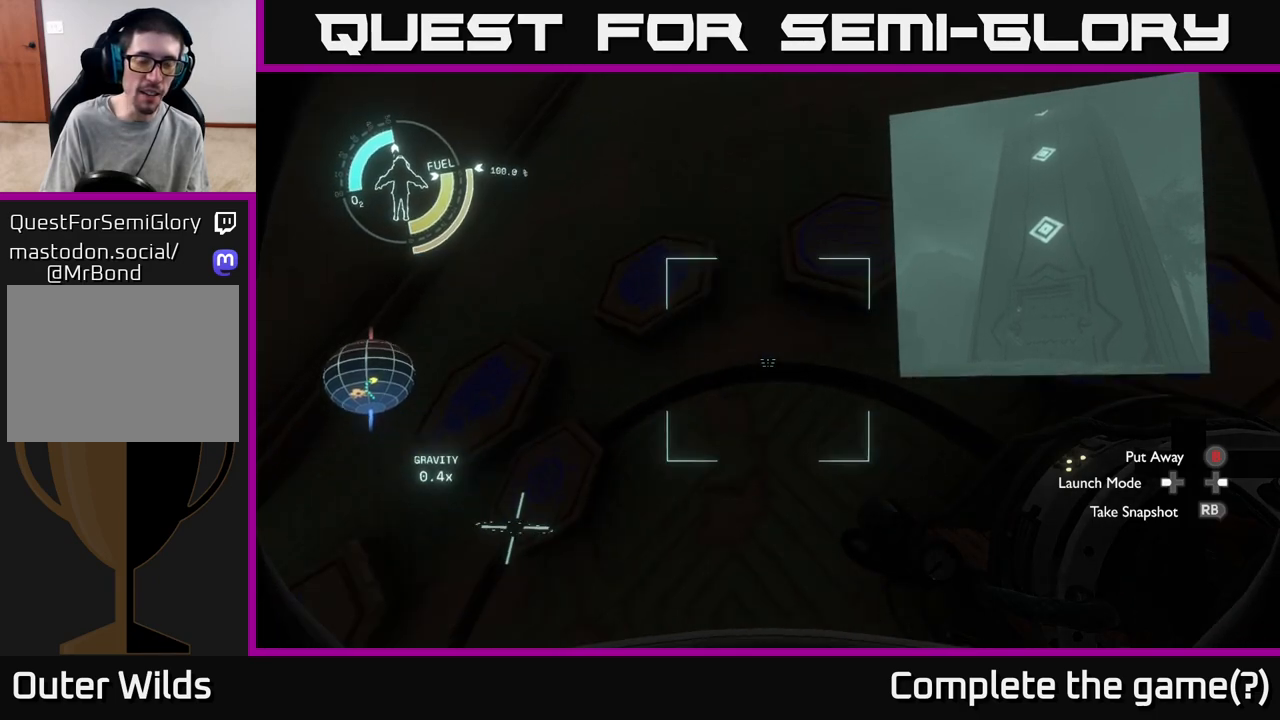
{"buttons": [], "left_stick": "center", "right_stick": "center", "events": [[150, "right_stick", "center"], [183, "left_stick", "center"]]}
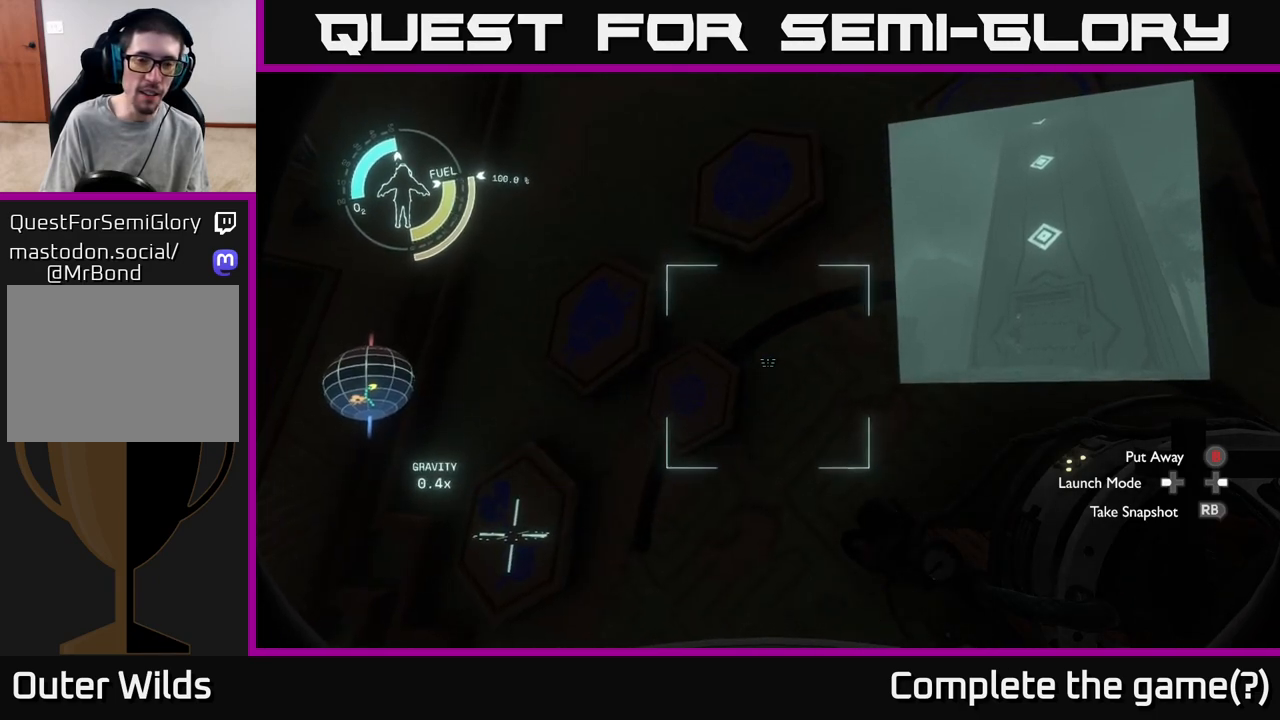
{"buttons": [], "left_stick": "center", "right_stick": "center", "events": [[133, "left_stick", "left"], [333, "left_stick", "center"]]}
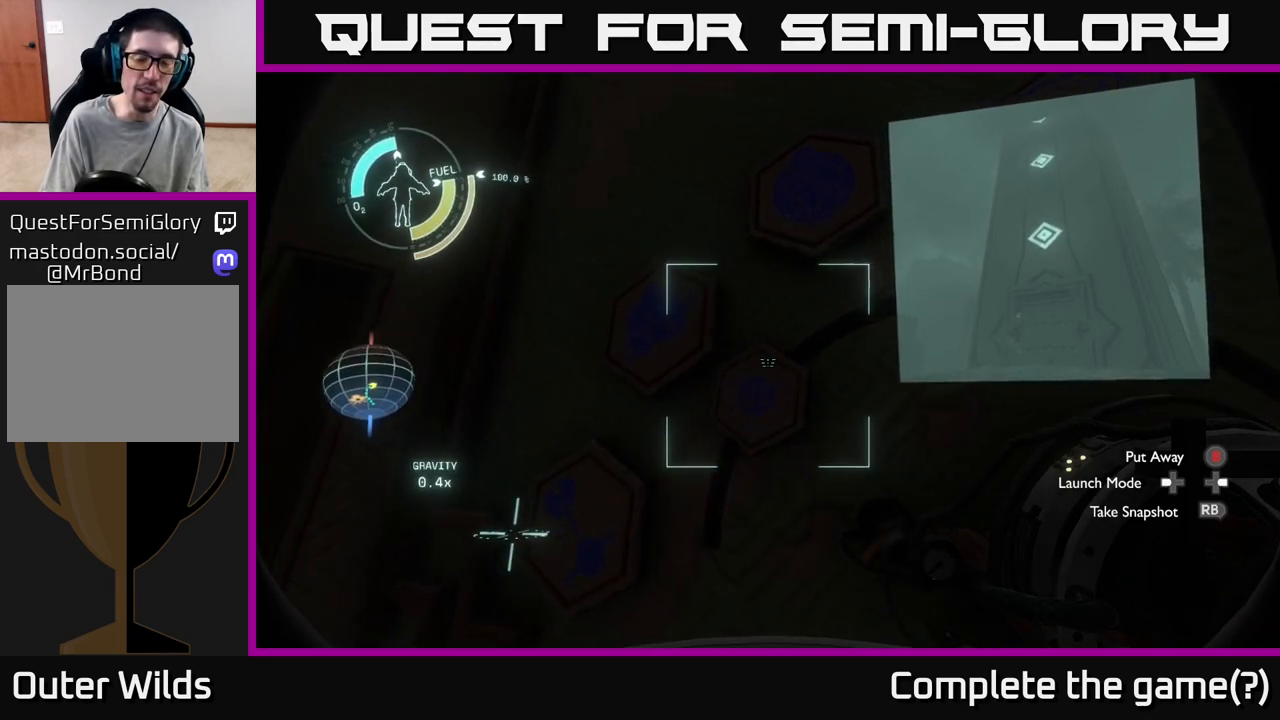
{"buttons": [], "left_stick": "left", "right_stick": "center", "events": [[400, "left_stick", "left"]]}
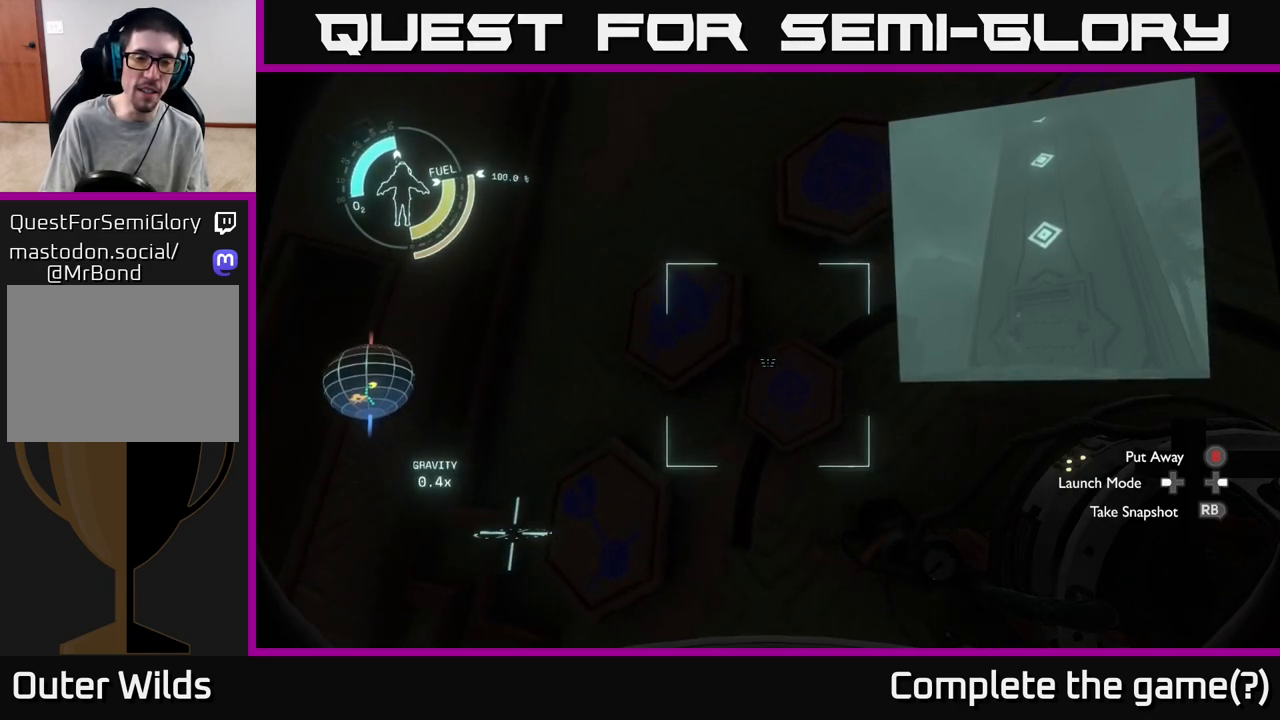
{"buttons": [], "left_stick": "center", "right_stick": "down-right", "events": [[117, "left_stick", "center"], [167, "right_stick", "down-right"]]}
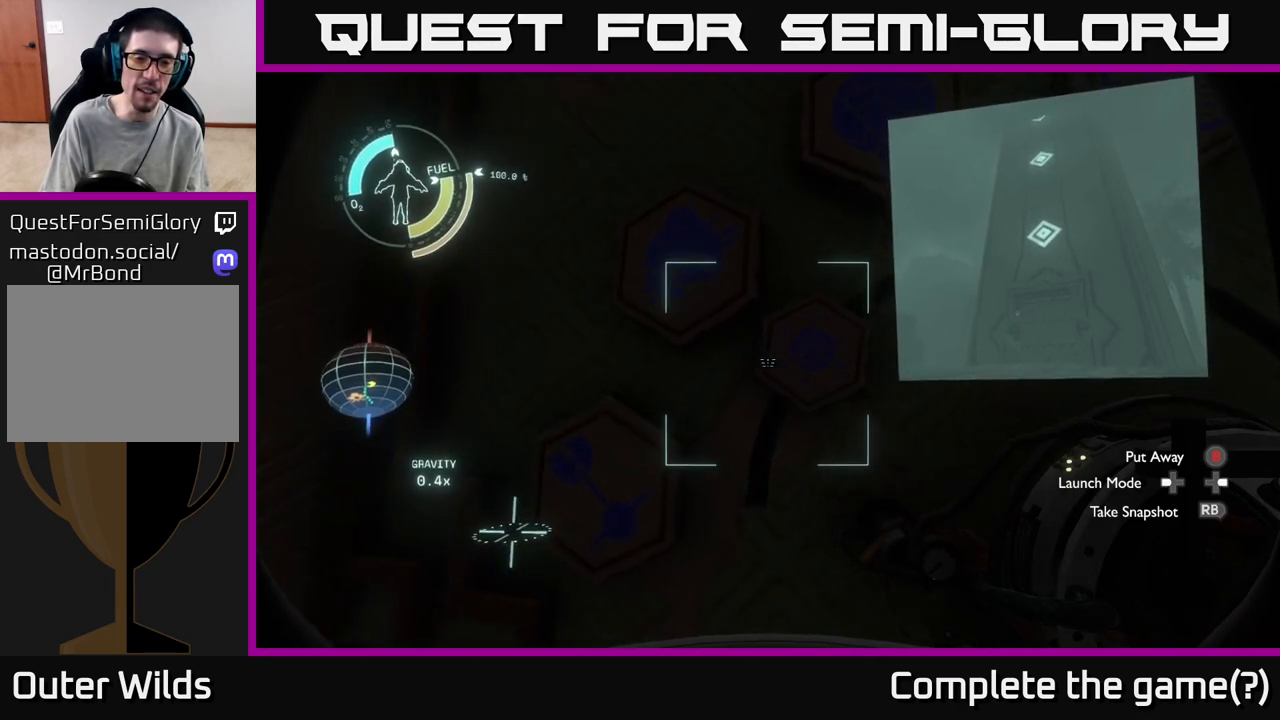
{"buttons": [], "left_stick": "center", "right_stick": "center", "events": [[100, "right_stick", "center"], [350, "right_stick", "up-right"], [483, "right_stick", "center"]]}
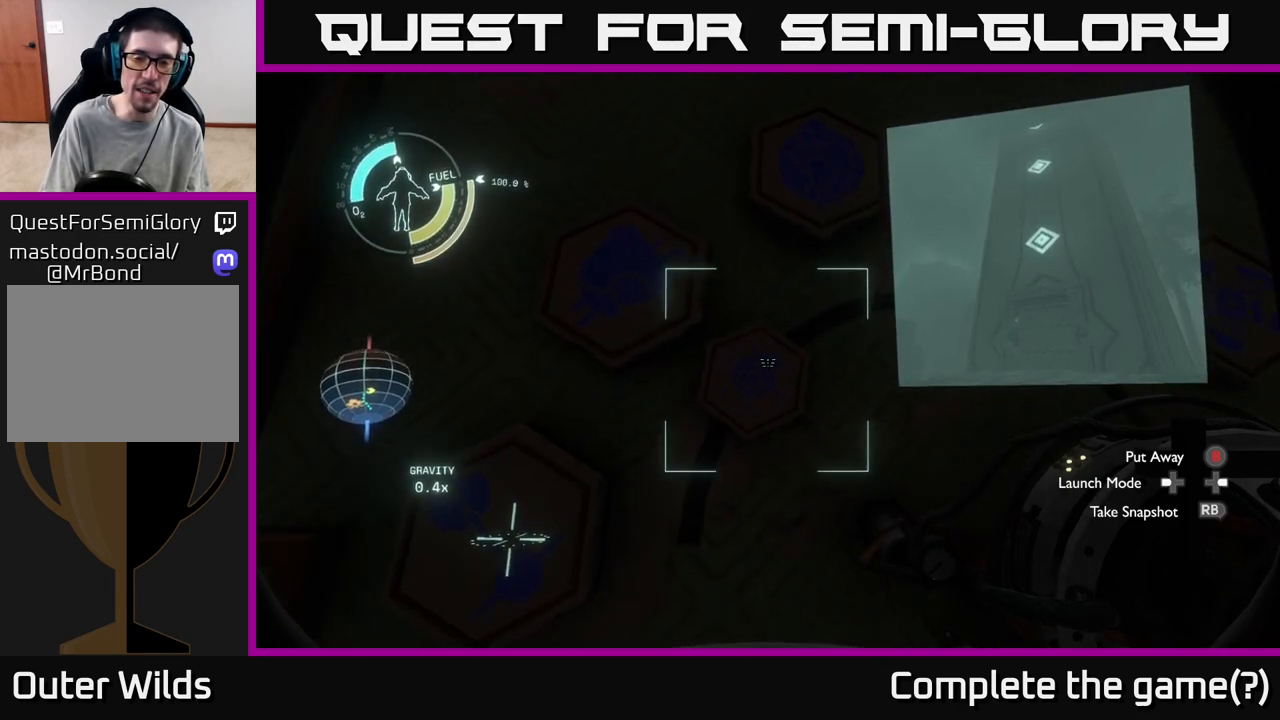
{"buttons": [], "left_stick": "center", "right_stick": "center", "events": [[400, "B", "down"], [467, "B", "up"]]}
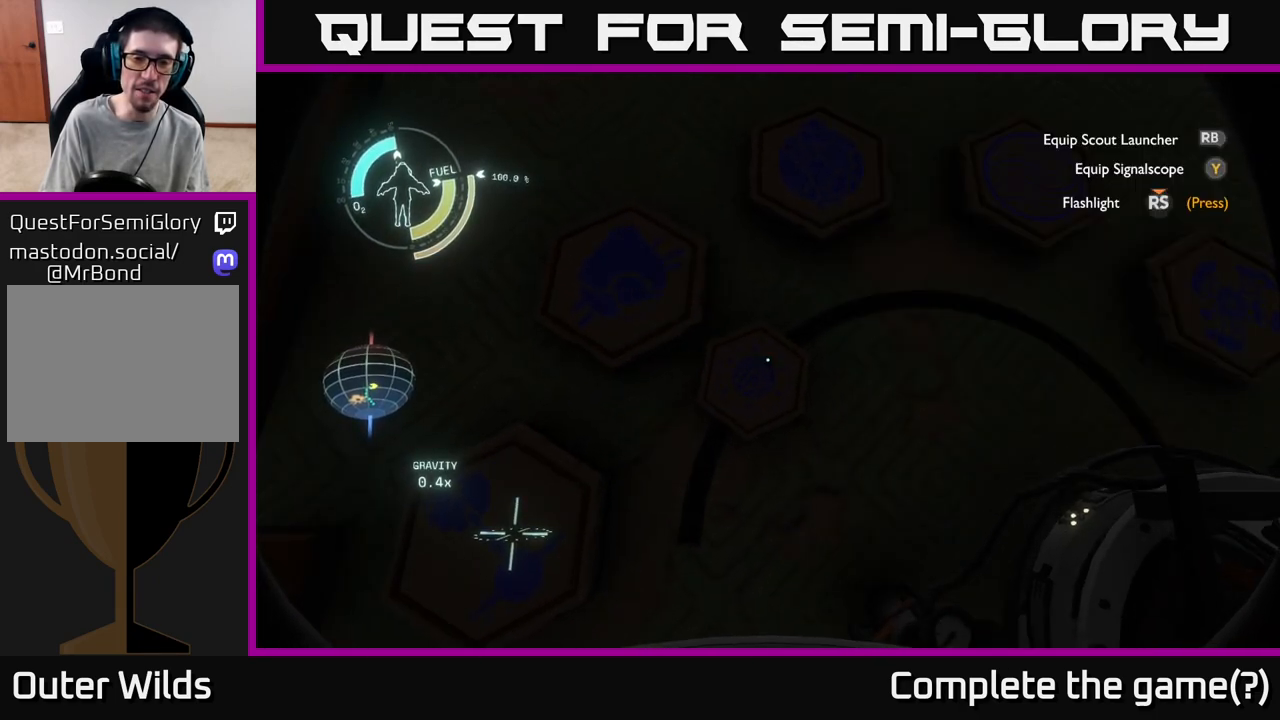
{"buttons": [], "left_stick": "center", "right_stick": "up", "events": [[400, "right_stick", "up"]]}
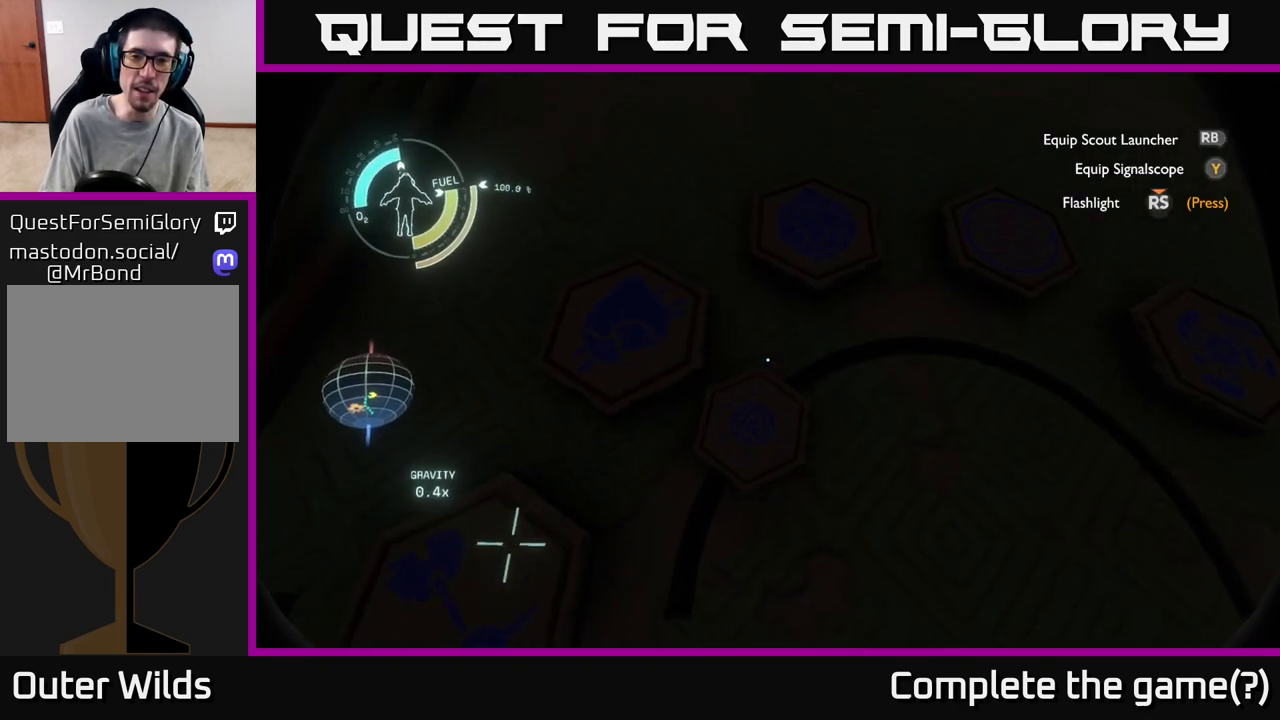
{"buttons": [], "left_stick": "center", "right_stick": "center", "events": [[17, "left_stick", "up"], [117, "left_stick", "center"], [200, "right_stick", "center"]]}
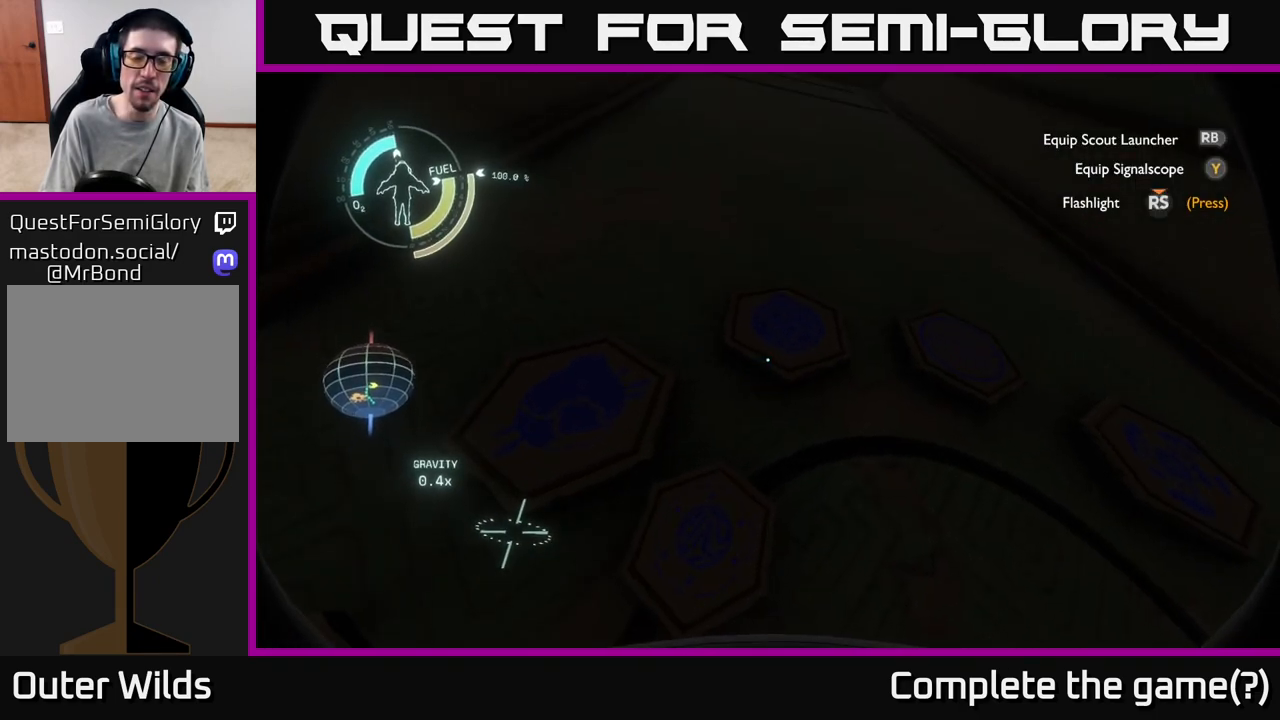
{"buttons": [], "left_stick": "center", "right_stick": "center", "events": []}
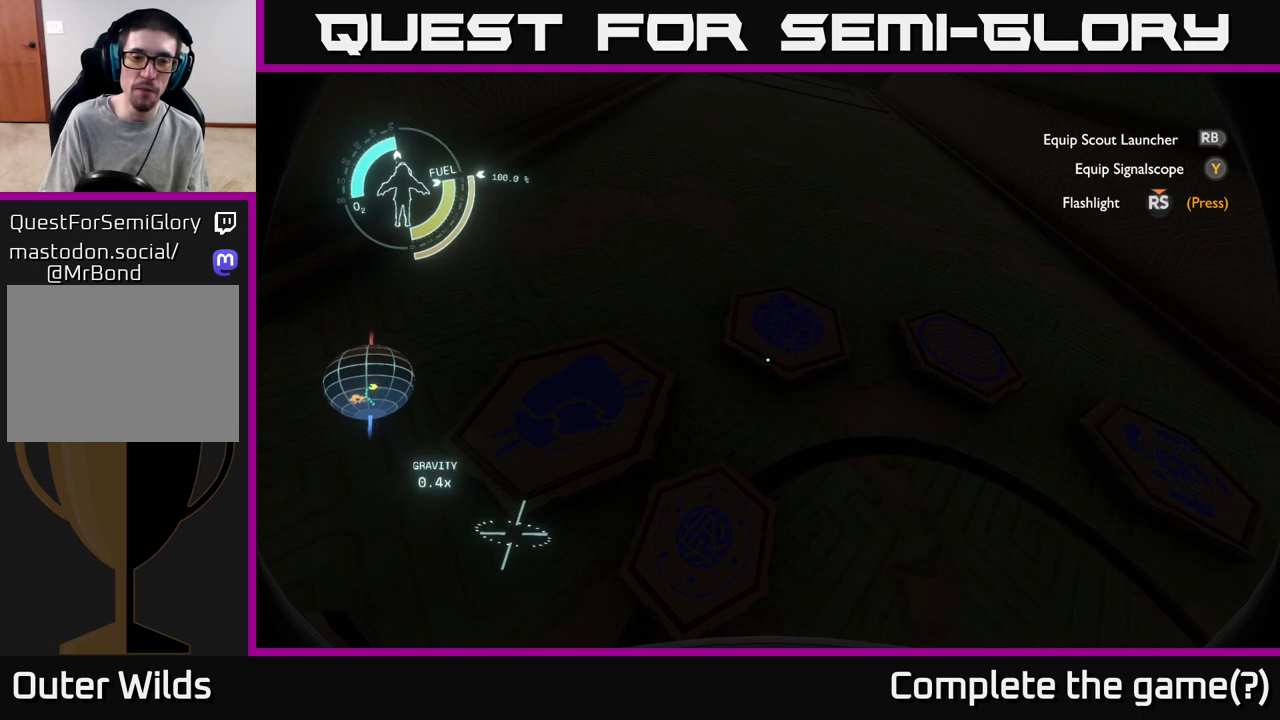
{"buttons": [], "left_stick": "center", "right_stick": "center", "events": [[167, "right_stick", "down"], [217, "right_stick", "down-left"], [450, "right_stick", "center"]]}
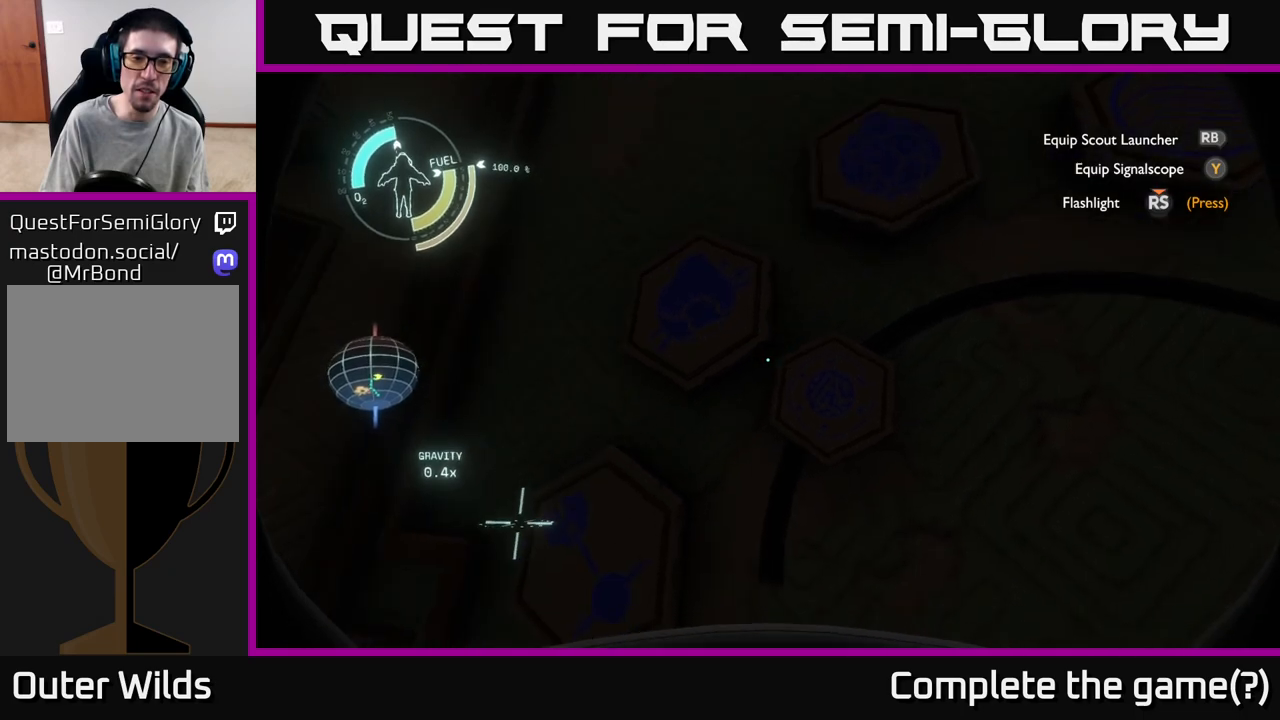
{"buttons": [], "left_stick": "down-left", "right_stick": "center", "events": [[483, "left_stick", "down-left"]]}
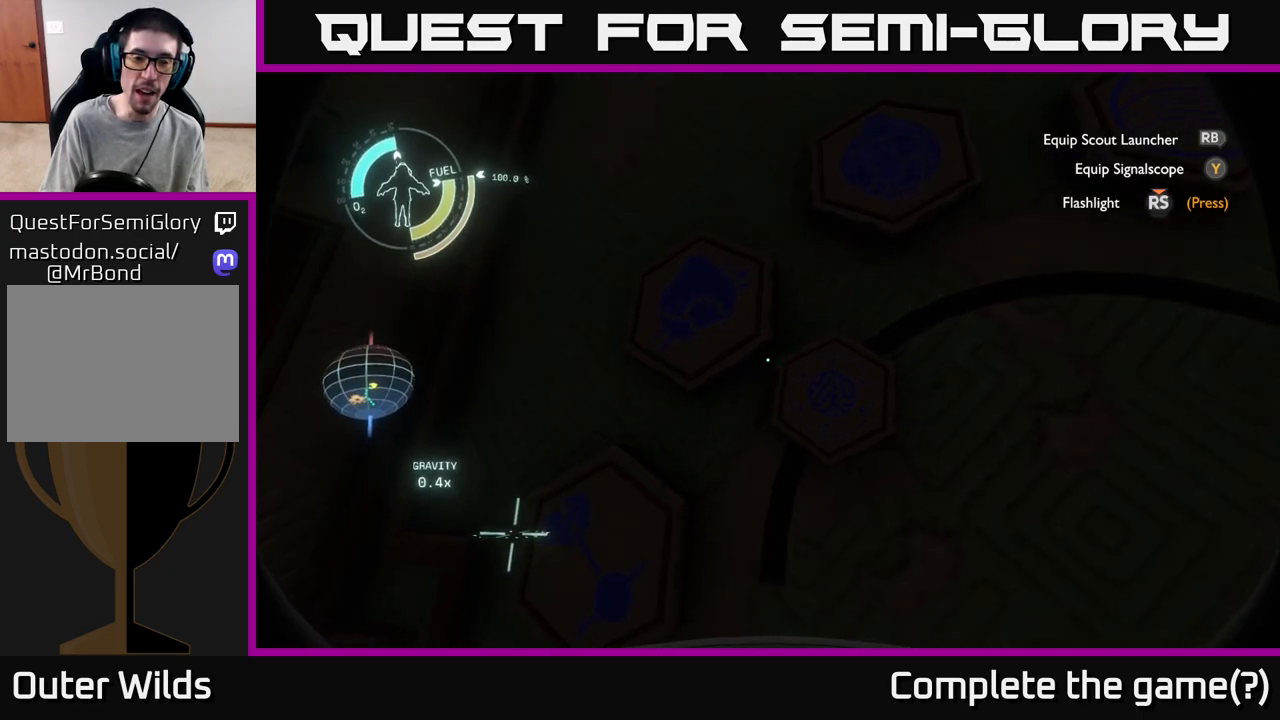
{"buttons": [], "left_stick": "center", "right_stick": "center", "events": [[150, "right_stick", "down"], [233, "left_stick", "center"], [433, "right_stick", "center"]]}
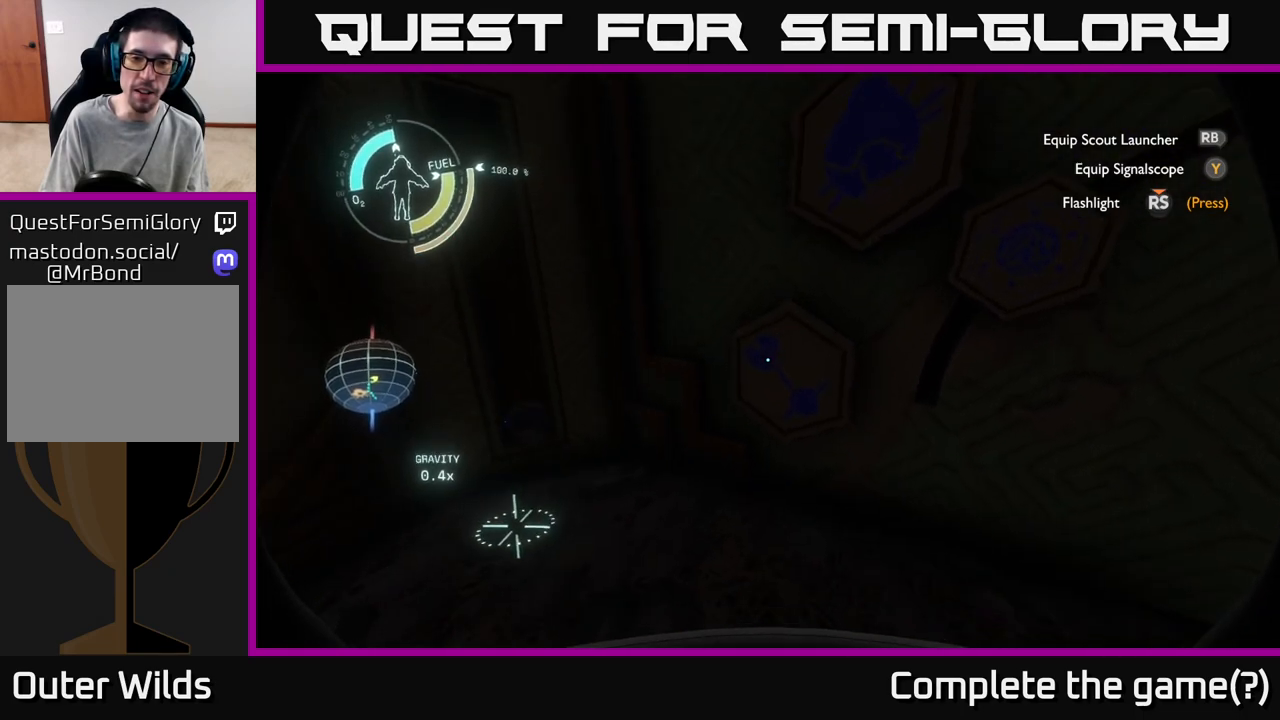
{"buttons": [], "left_stick": "center", "right_stick": "center", "events": []}